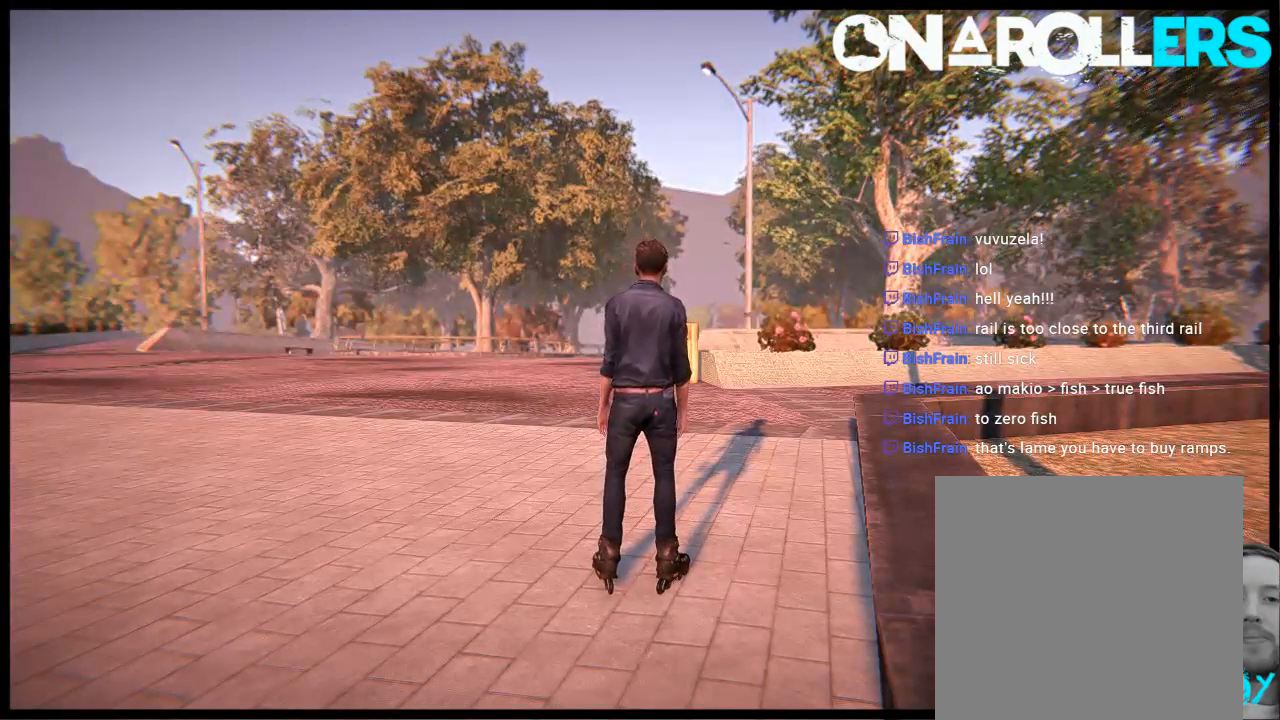
Gameplay with a controller (Xbox layout); each line is a JSON object with the inputs held at the frame after it. "events" lists button and stick changes between this image and that frame as [ms after this image, input, new state], when the widget could be followed in between. Not read: L1 L3 R3.
{"buttons": ["A"], "left_stick": "left", "right_stick": "center", "events": [[83, "A", "down"], [133, "left_stick", "left"]]}
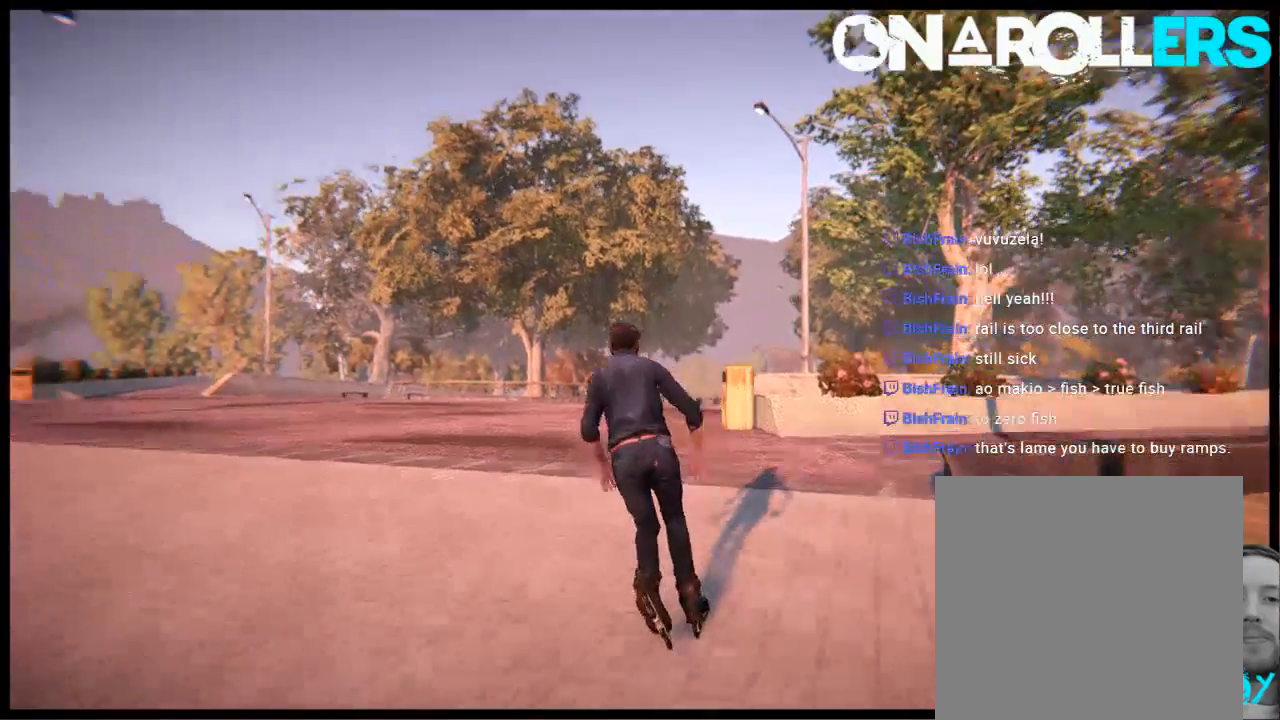
{"buttons": ["A"], "left_stick": "center", "right_stick": "center", "events": [[167, "left_stick", "center"]]}
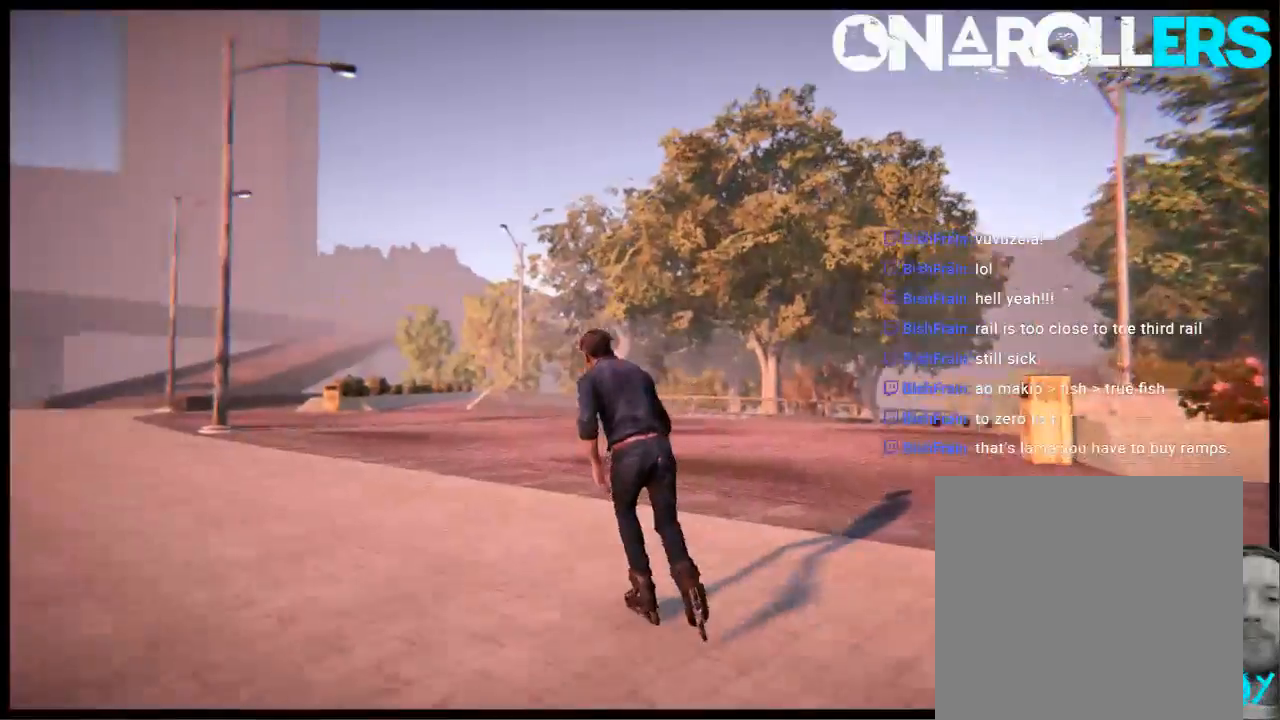
{"buttons": ["A"], "left_stick": "center", "right_stick": "center", "events": []}
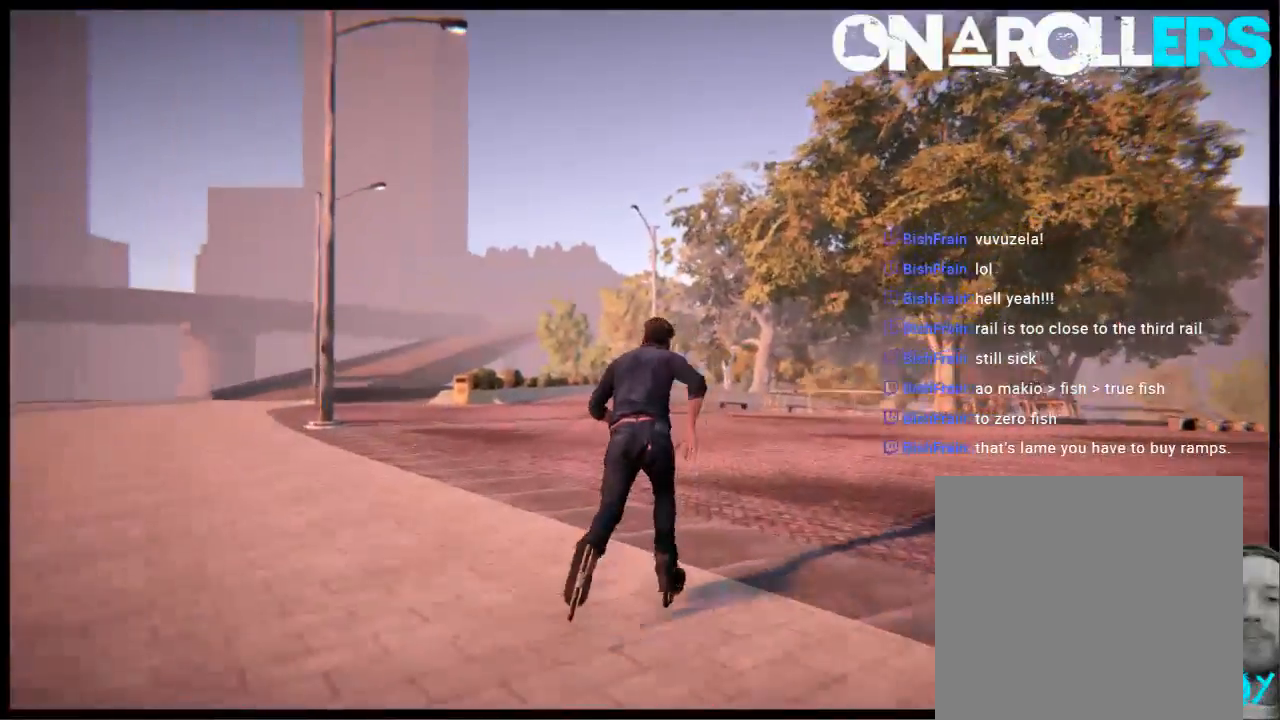
{"buttons": ["A"], "left_stick": "center", "right_stick": "center", "events": [[183, "left_stick", "left"], [417, "left_stick", "center"]]}
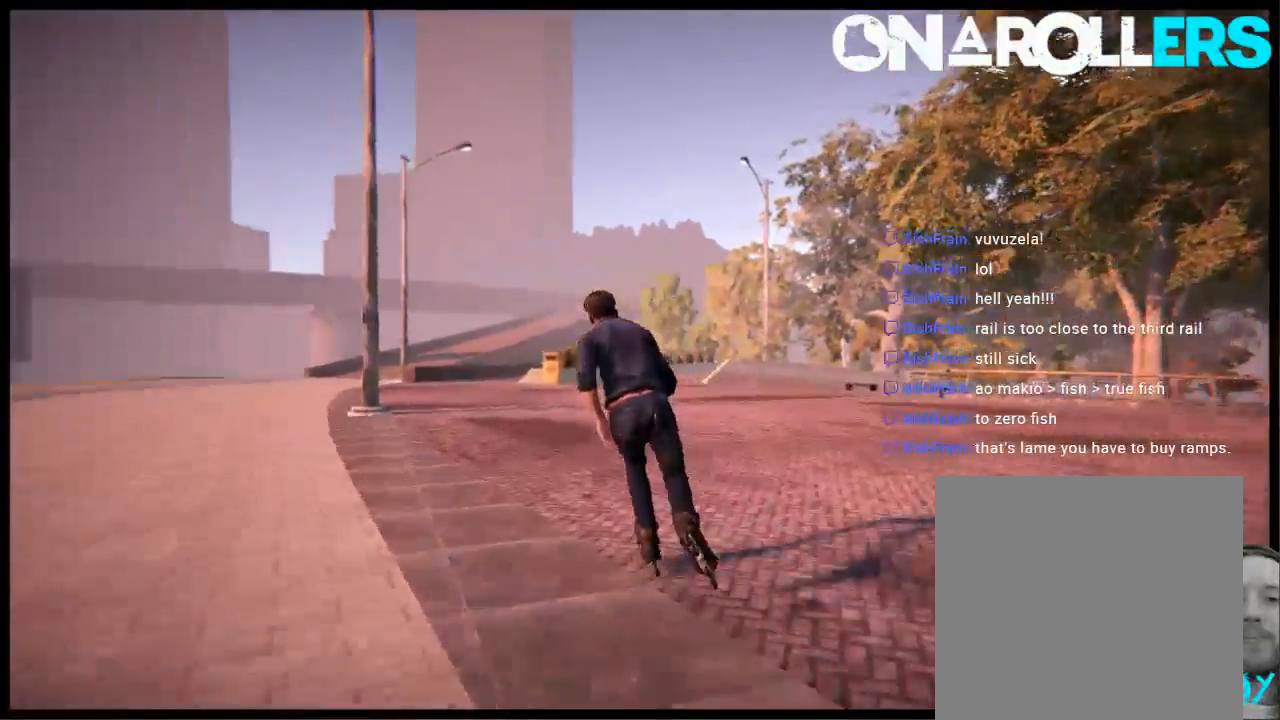
{"buttons": ["A"], "left_stick": "center", "right_stick": "center", "events": []}
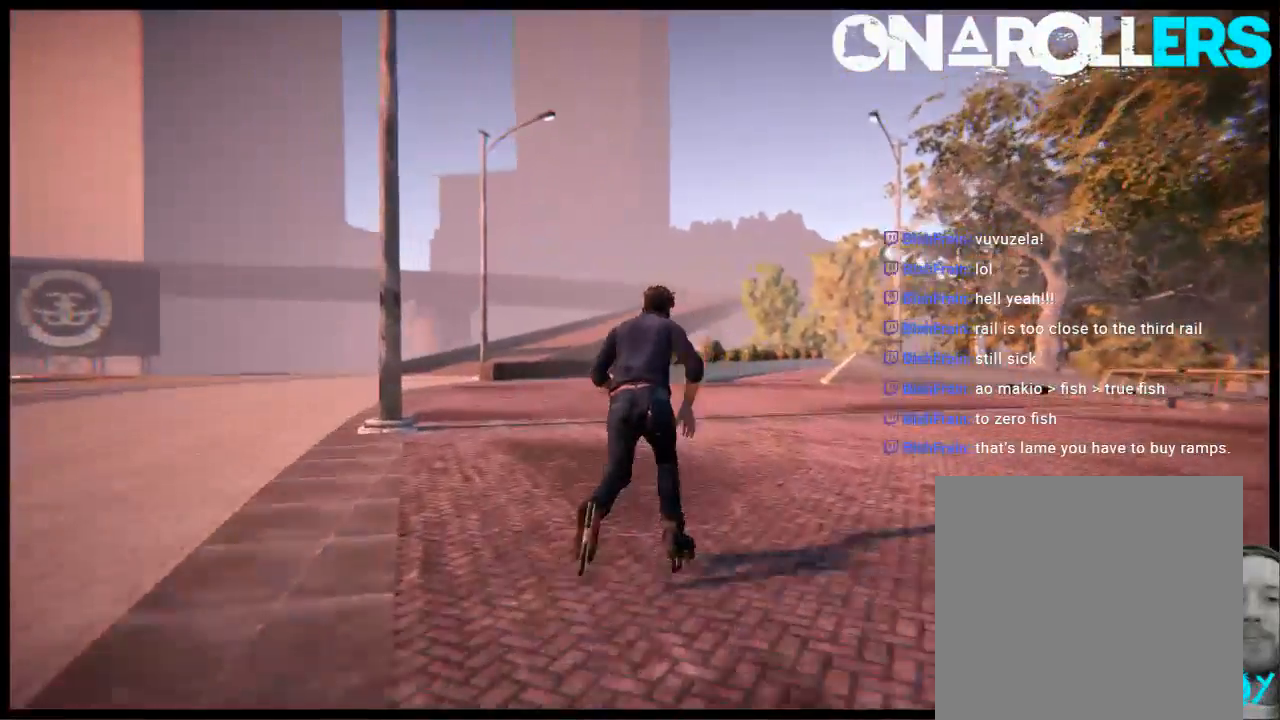
{"buttons": [], "left_stick": "center", "right_stick": "center", "events": [[150, "A", "up"]]}
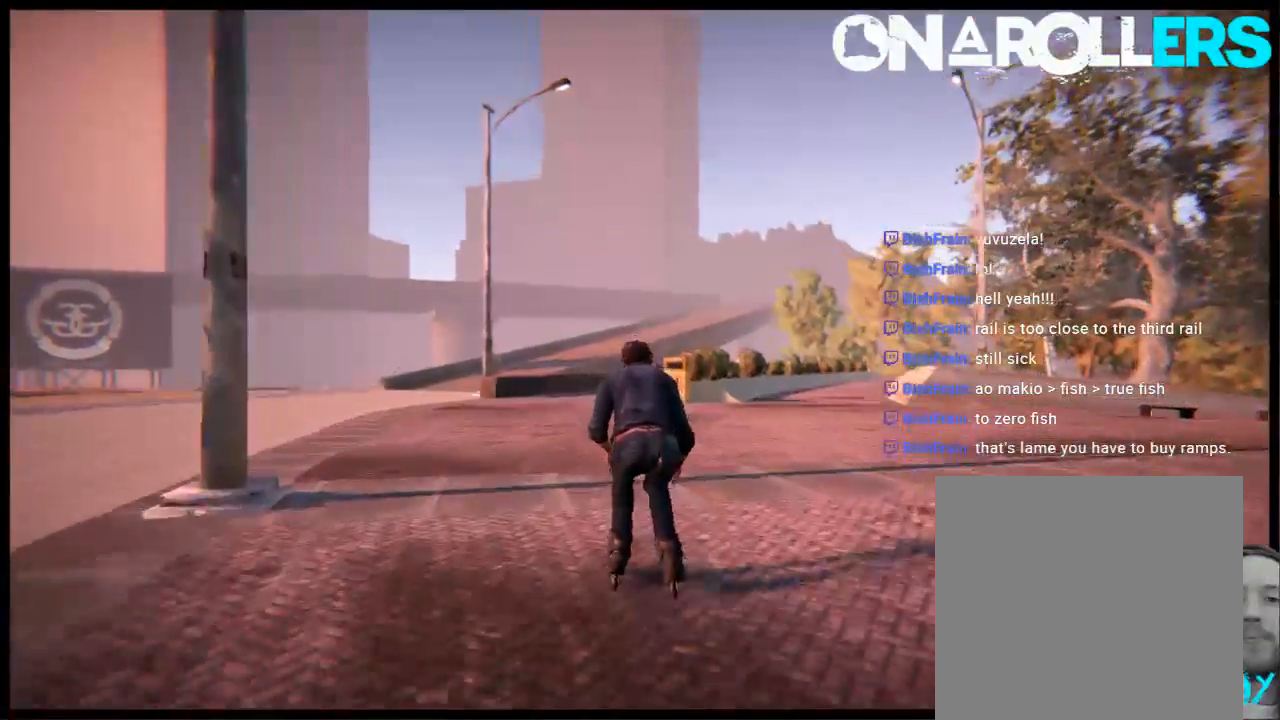
{"buttons": [], "left_stick": "center", "right_stick": "center", "events": [[150, "left_stick", "right"], [333, "left_stick", "center"]]}
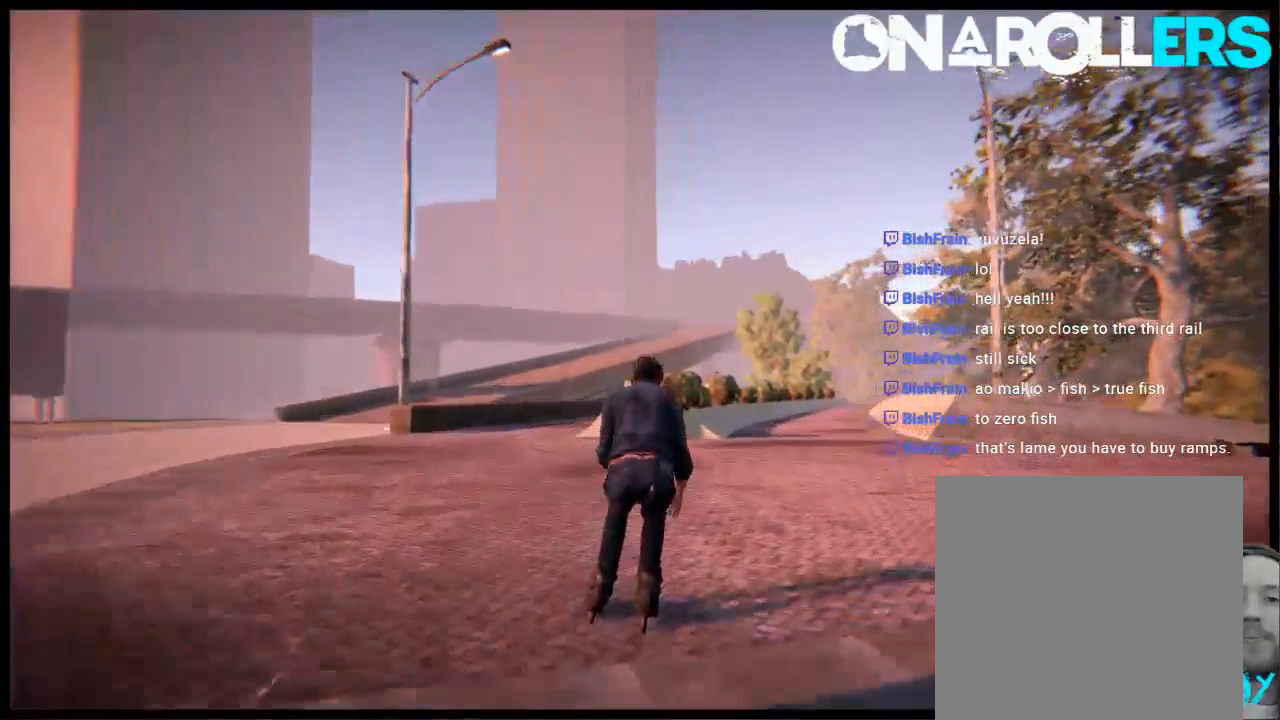
{"buttons": [], "left_stick": "left", "right_stick": "center", "events": [[467, "left_stick", "left"]]}
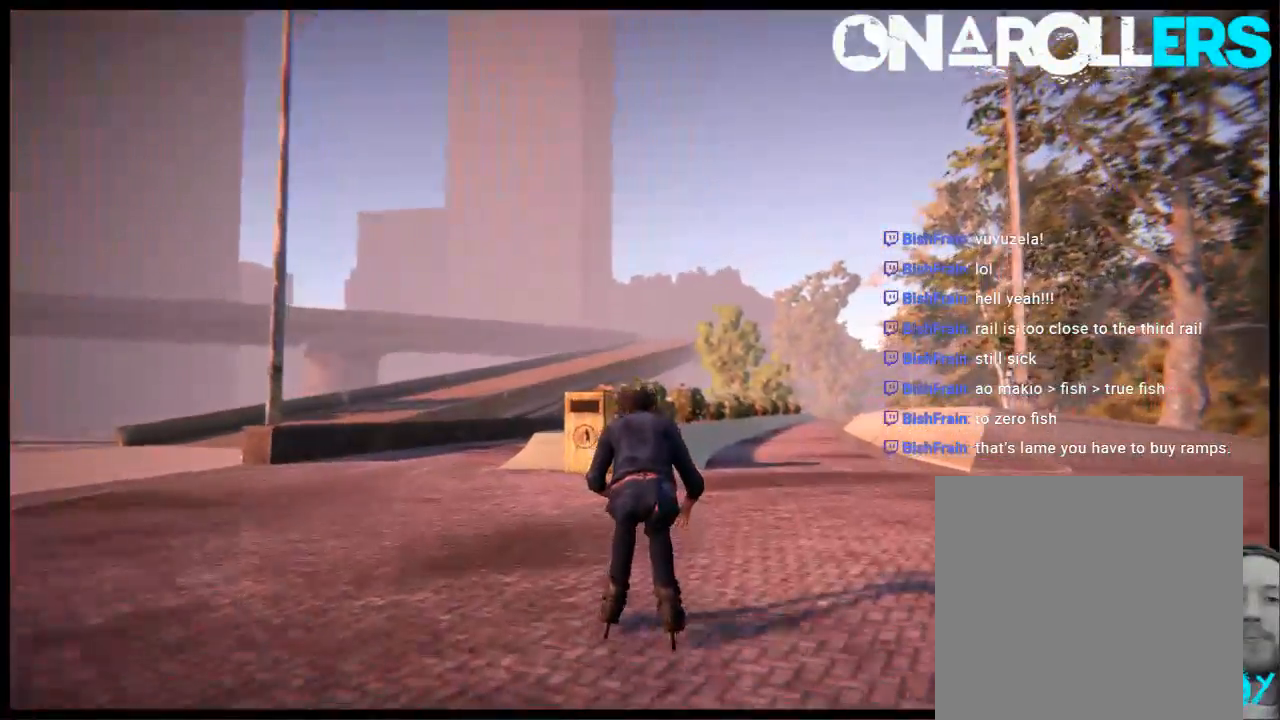
{"buttons": [], "left_stick": "center", "right_stick": "center", "events": [[333, "left_stick", "center"]]}
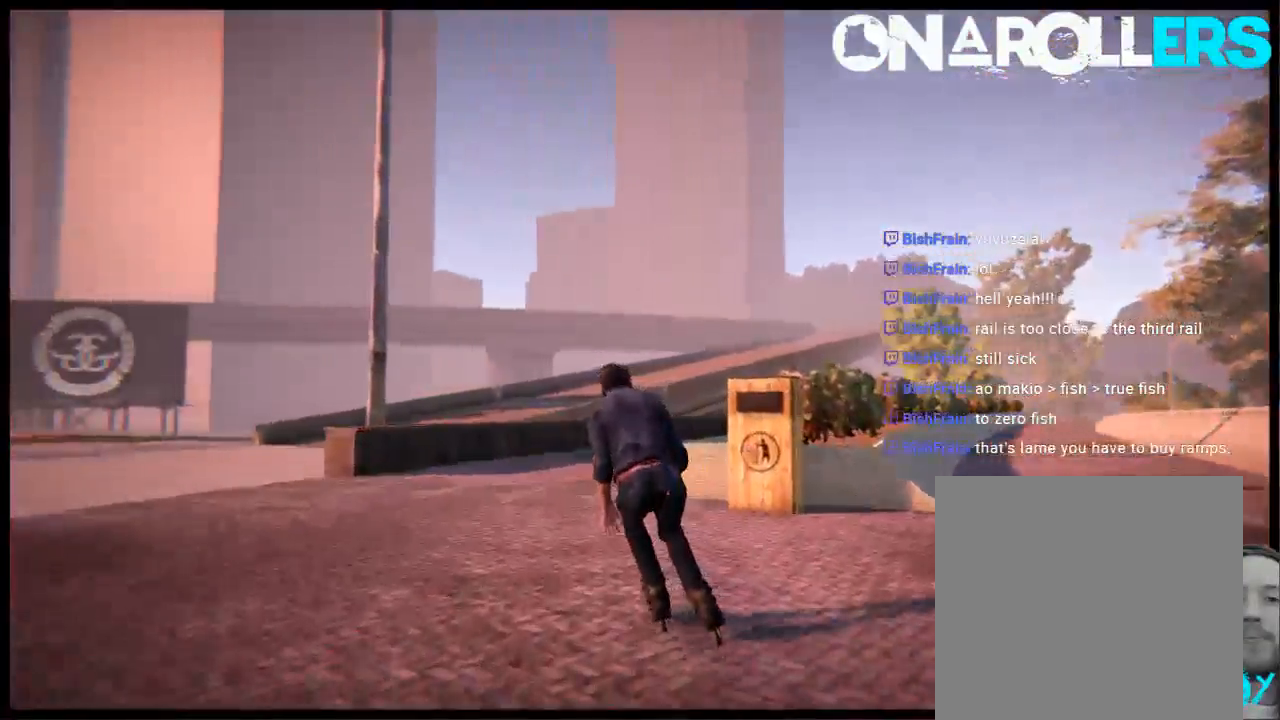
{"buttons": ["A"], "left_stick": "center", "right_stick": "center", "events": [[233, "left_stick", "right"], [383, "A", "down"], [383, "left_stick", "center"]]}
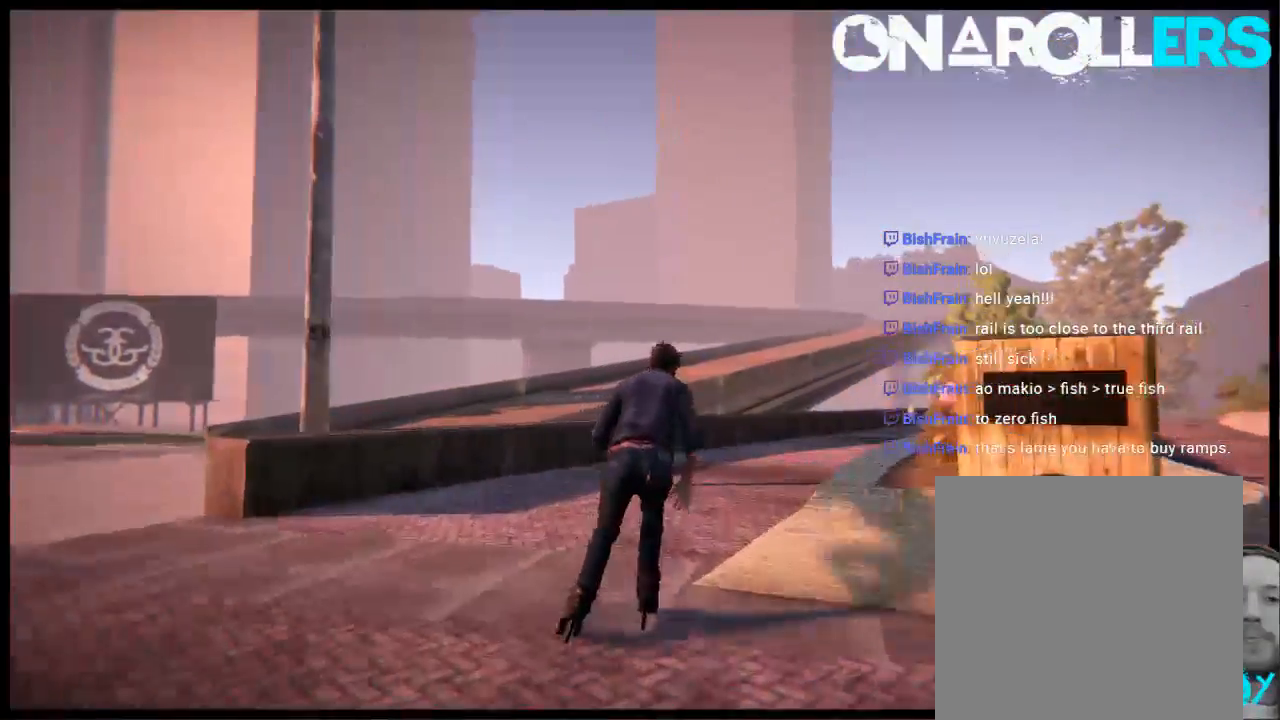
{"buttons": ["A"], "left_stick": "center", "right_stick": "center", "events": [[117, "left_stick", "right"], [317, "left_stick", "center"]]}
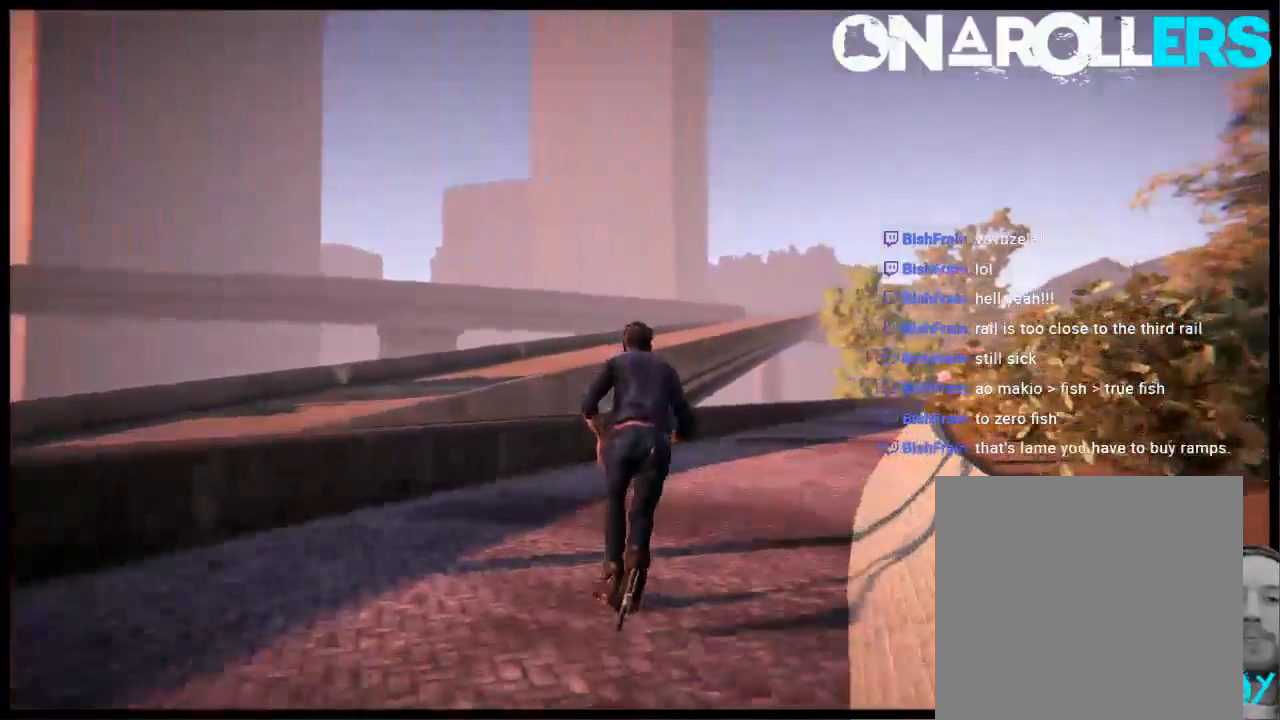
{"buttons": [], "left_stick": "center", "right_stick": "center", "events": [[83, "left_stick", "right"], [117, "A", "up"], [217, "A", "down"], [250, "left_stick", "center"], [317, "A", "up"], [383, "A", "down"], [483, "A", "up"]]}
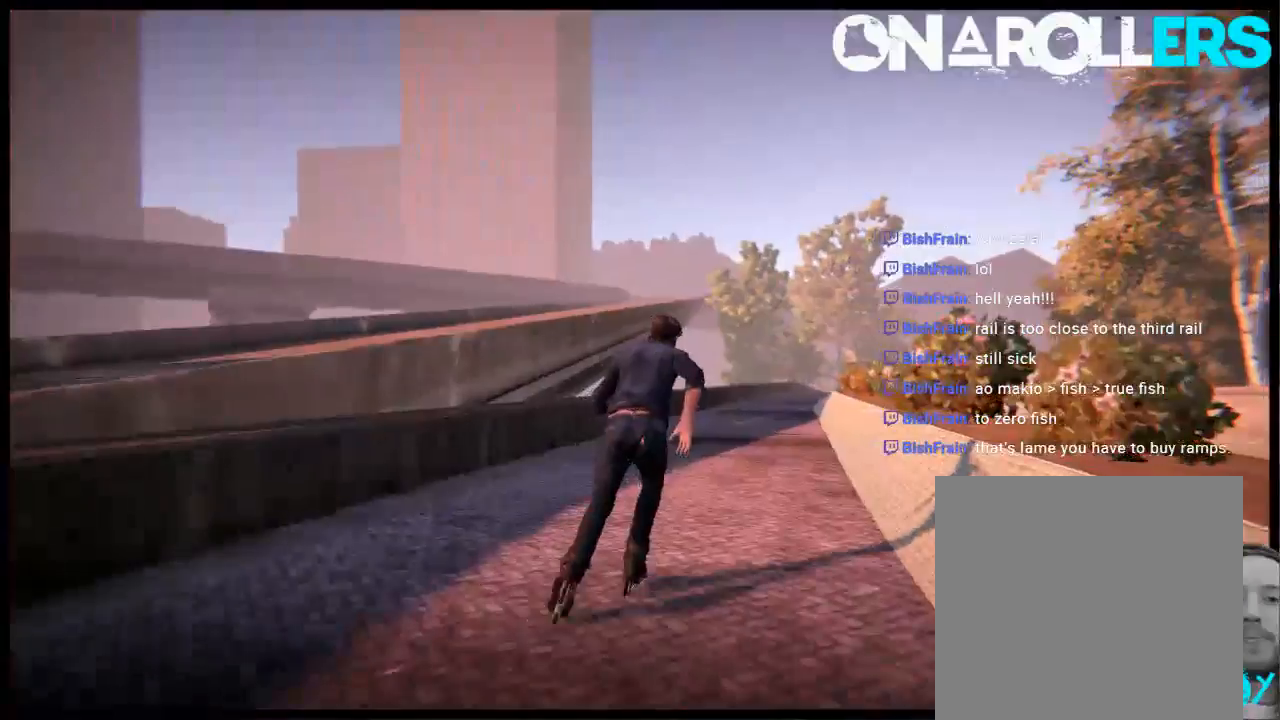
{"buttons": [], "left_stick": "center", "right_stick": "center", "events": [[50, "A", "down"], [83, "left_stick", "right"], [150, "A", "up"], [217, "left_stick", "center"]]}
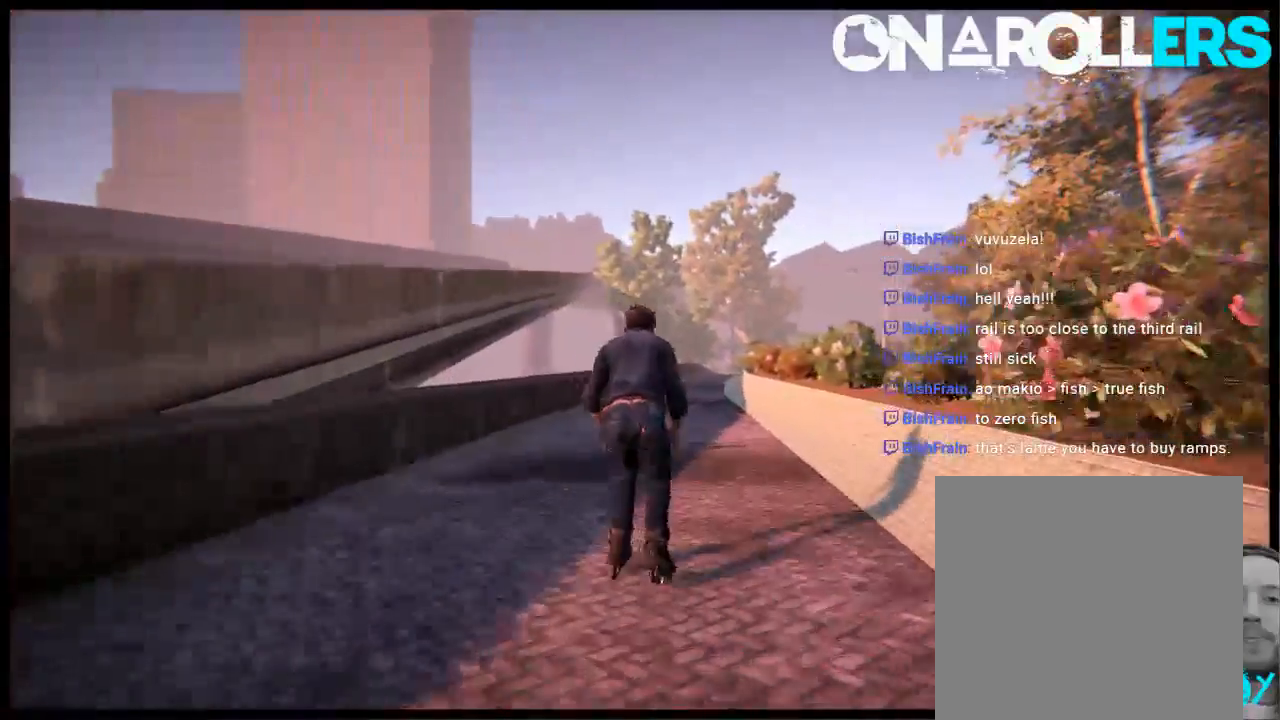
{"buttons": [], "left_stick": "center", "right_stick": "center", "events": []}
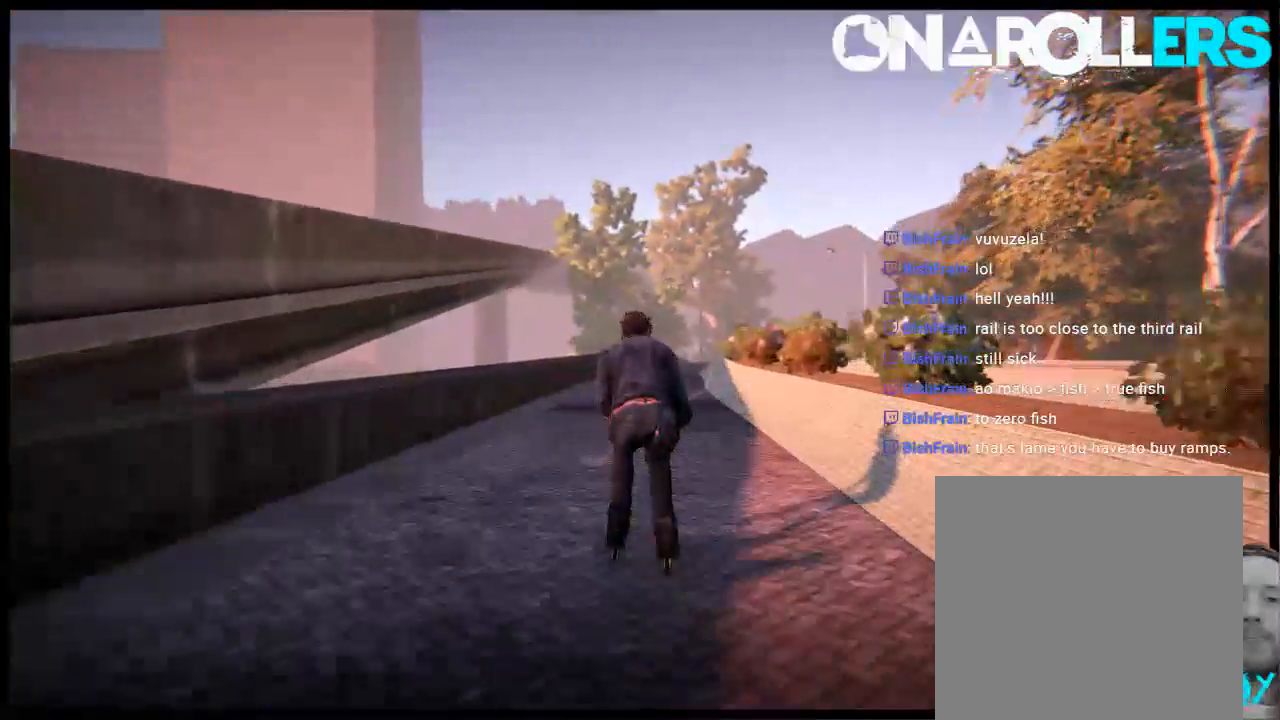
{"buttons": [], "left_stick": "center", "right_stick": "center", "events": []}
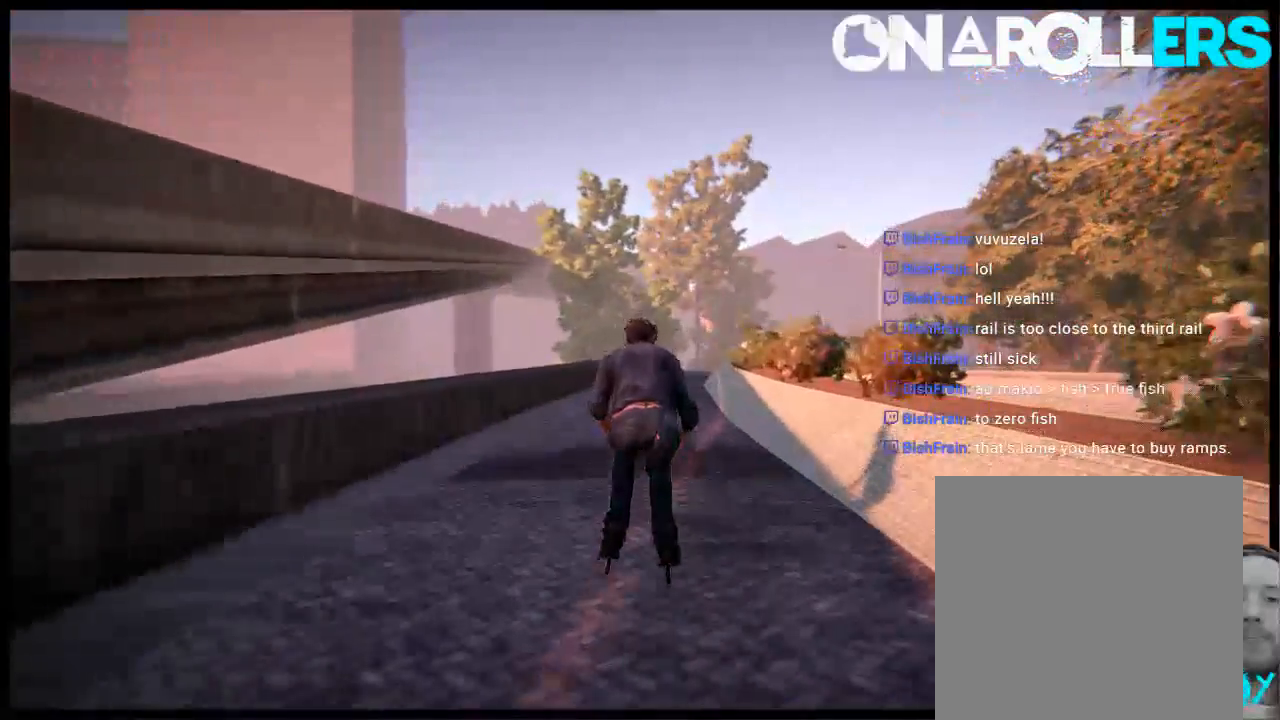
{"buttons": [], "left_stick": "center", "right_stick": "center", "events": []}
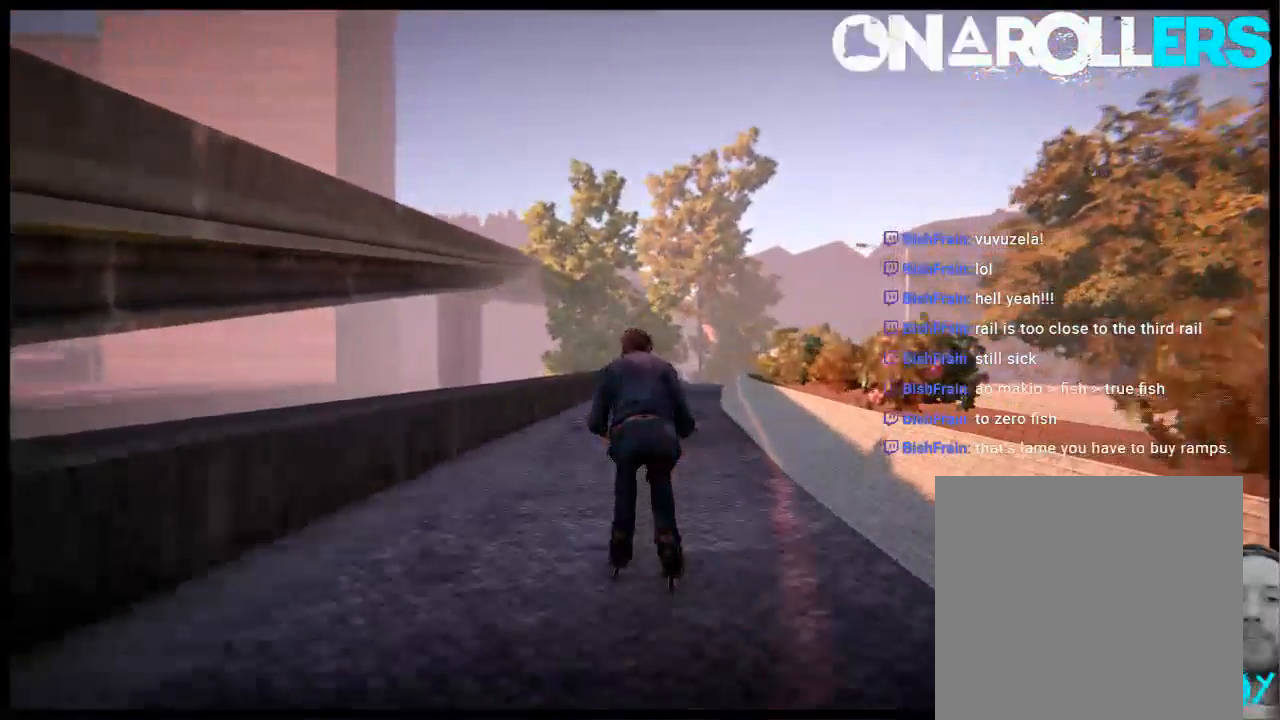
{"buttons": [], "left_stick": "center", "right_stick": "center", "events": []}
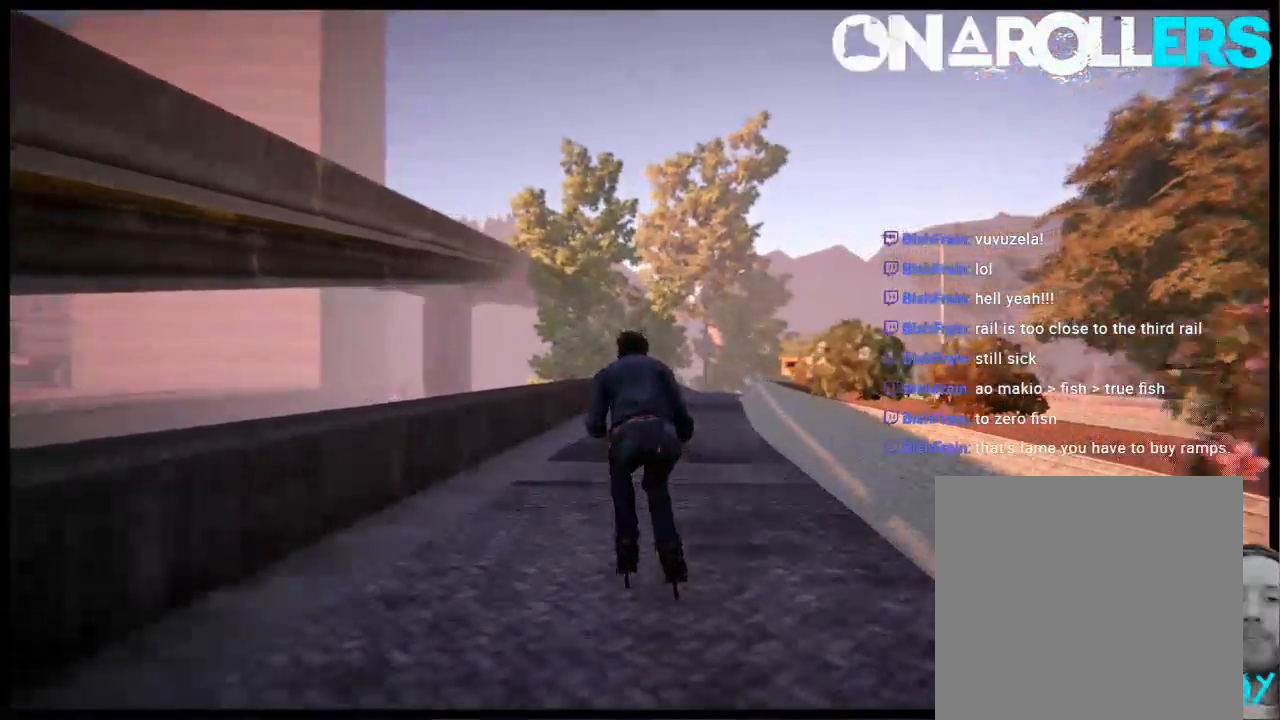
{"buttons": [], "left_stick": "center", "right_stick": "center", "events": []}
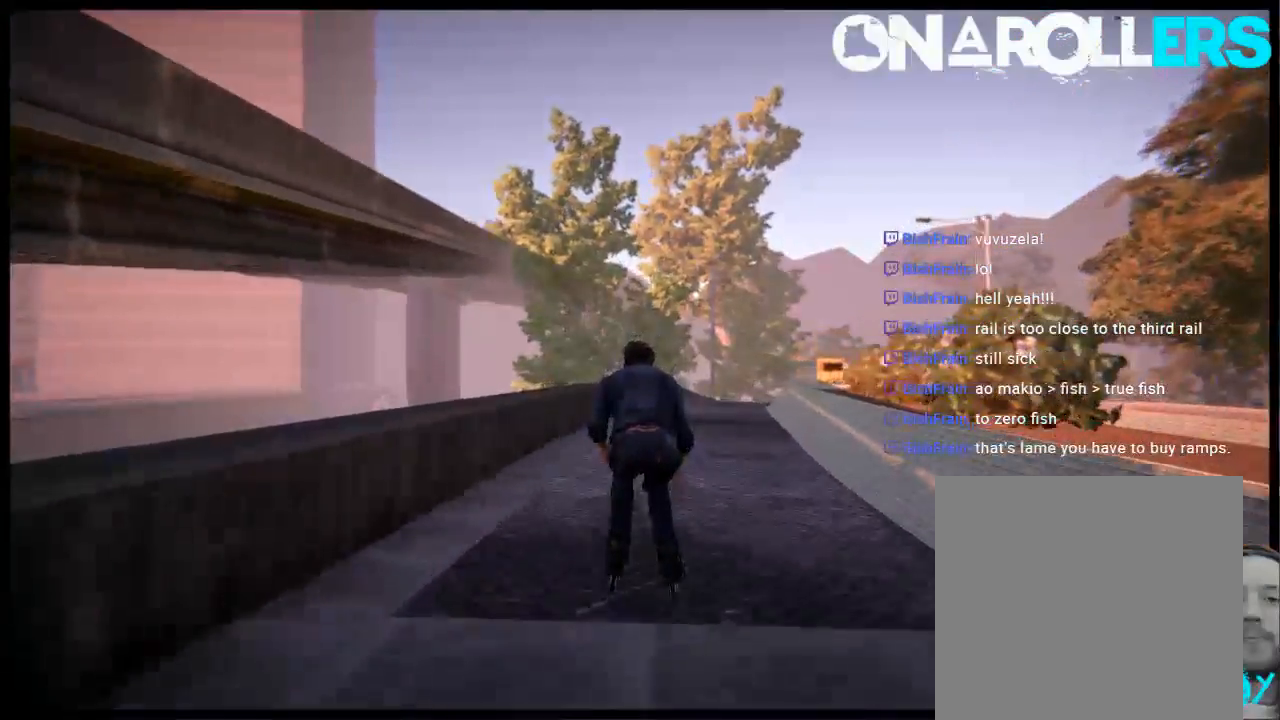
{"buttons": [], "left_stick": "right", "right_stick": "center", "events": [[350, "left_stick", "right"]]}
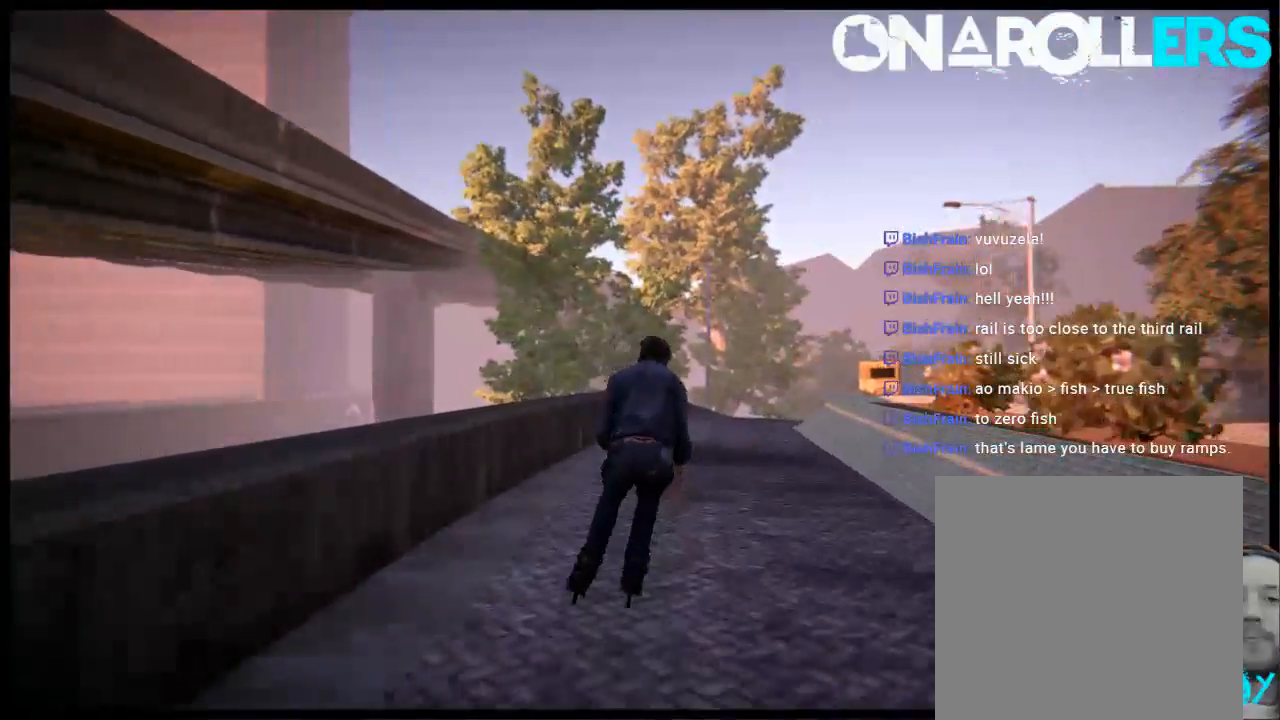
{"buttons": [], "left_stick": "center", "right_stick": "center", "events": [[50, "left_stick", "center"]]}
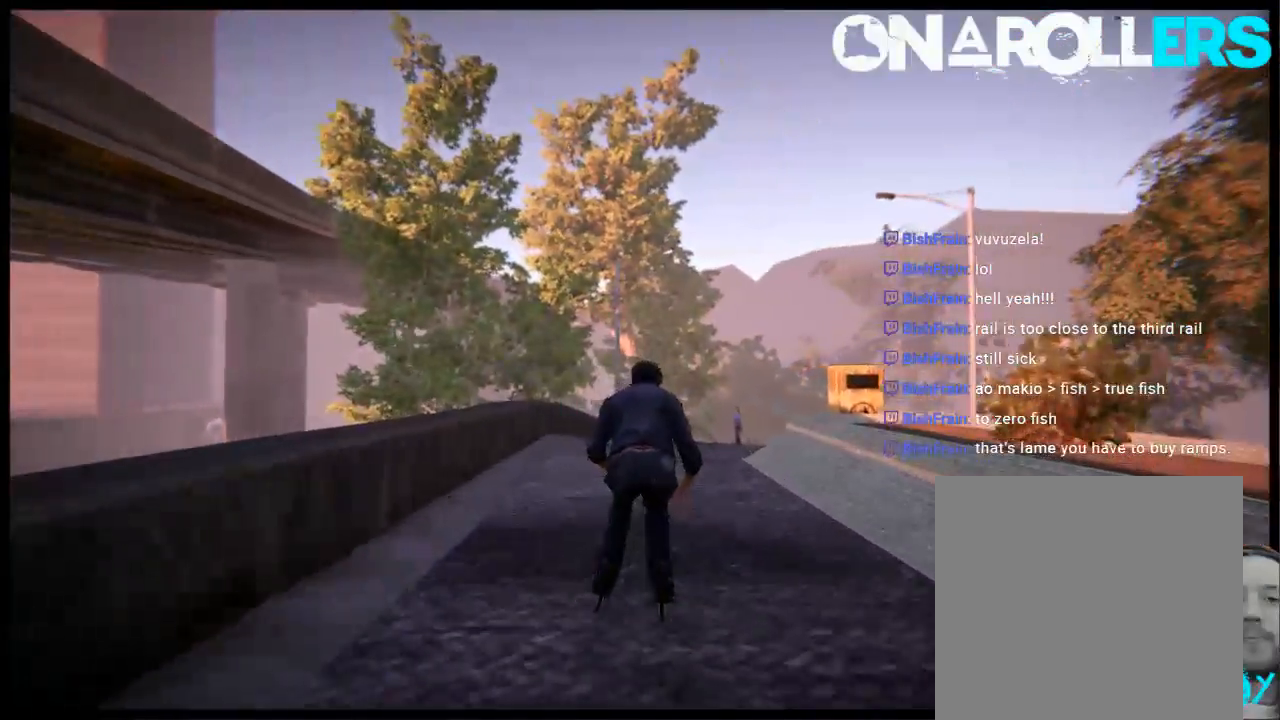
{"buttons": [], "left_stick": "down", "right_stick": "center", "events": [[467, "left_stick", "down"]]}
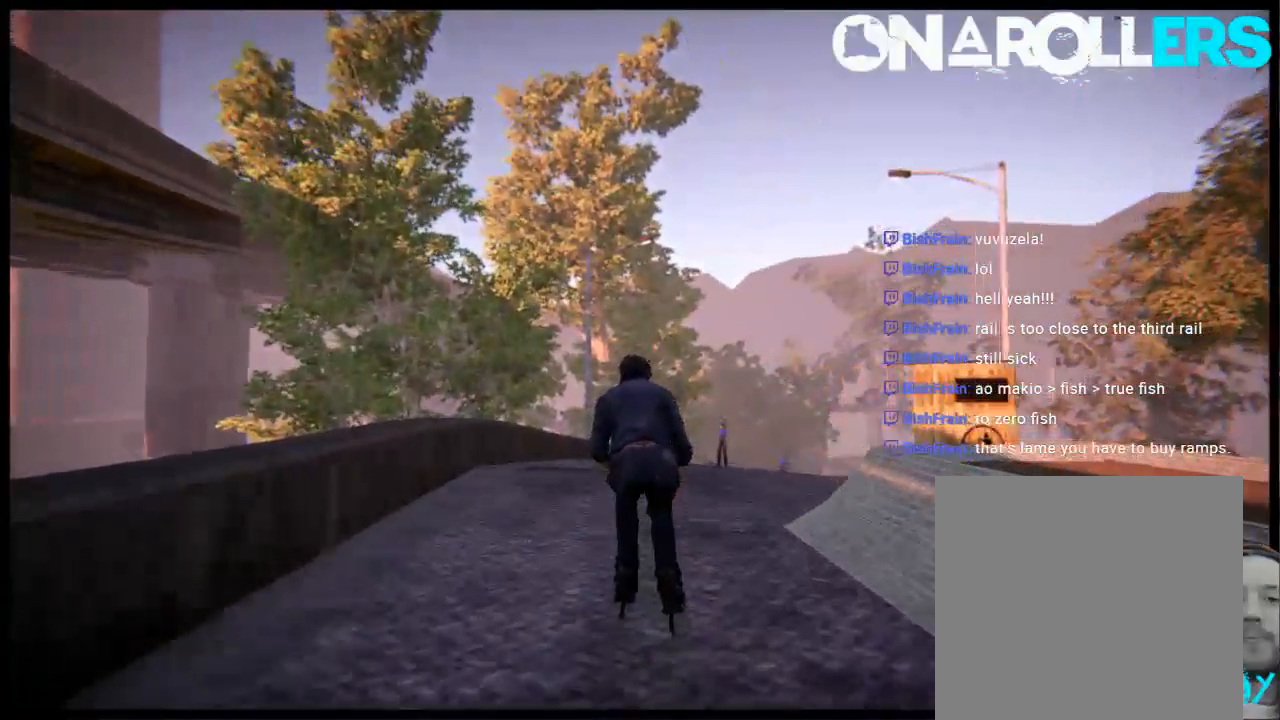
{"buttons": [], "left_stick": "center", "right_stick": "center", "events": [[200, "left_stick", "center"], [300, "R1", "down"], [467, "R1", "up"]]}
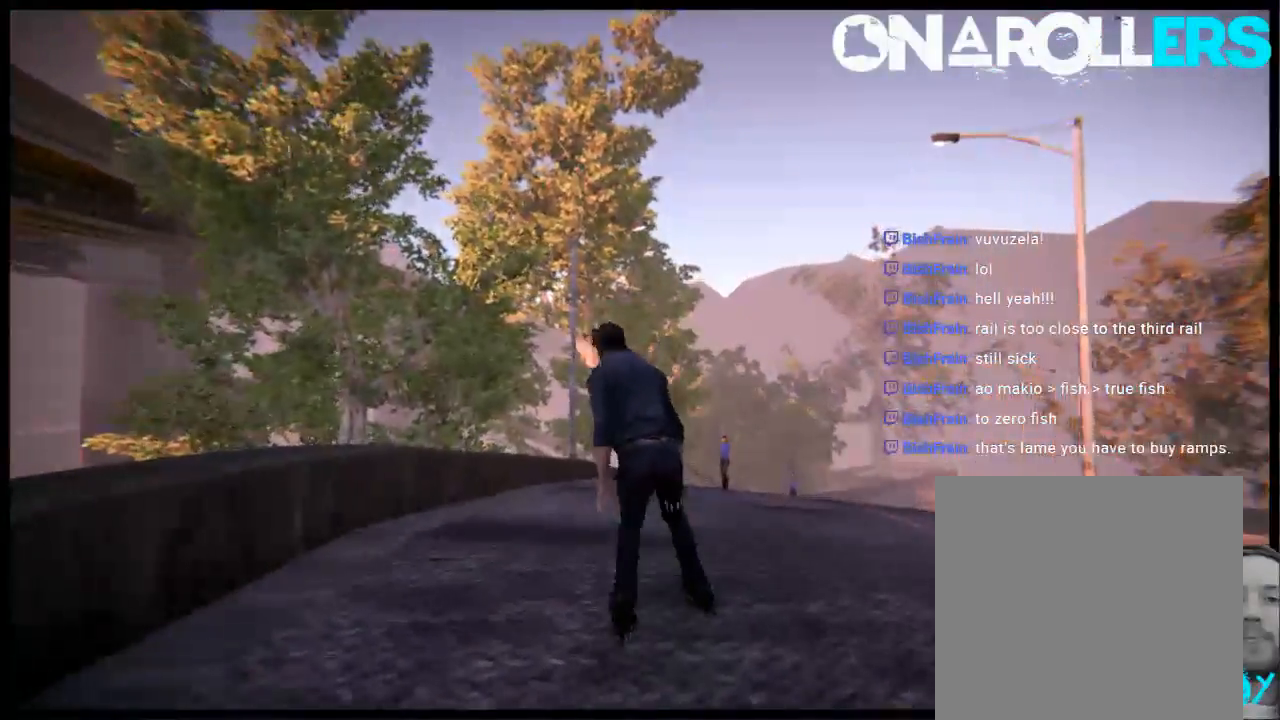
{"buttons": [], "left_stick": "down", "right_stick": "center", "events": [[467, "left_stick", "down"]]}
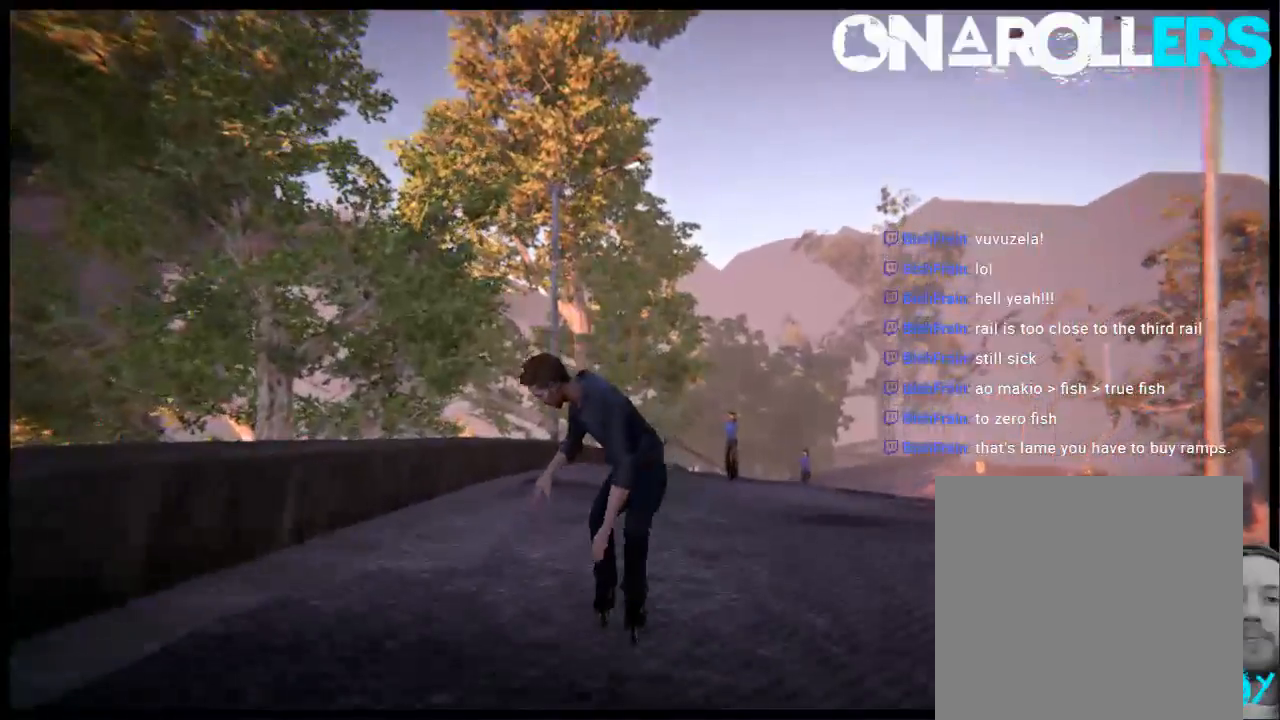
{"buttons": [], "left_stick": "down", "right_stick": "center", "events": []}
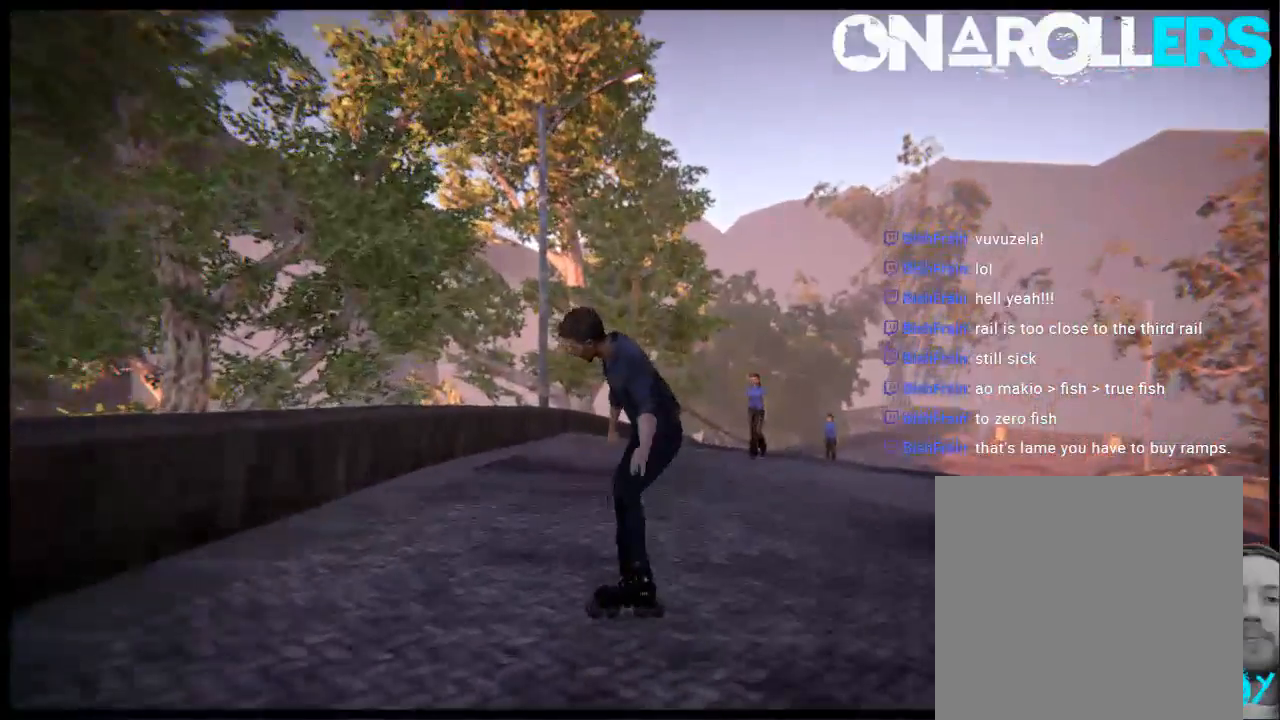
{"buttons": [], "left_stick": "down-right", "right_stick": "center", "events": [[333, "left_stick", "down-right"]]}
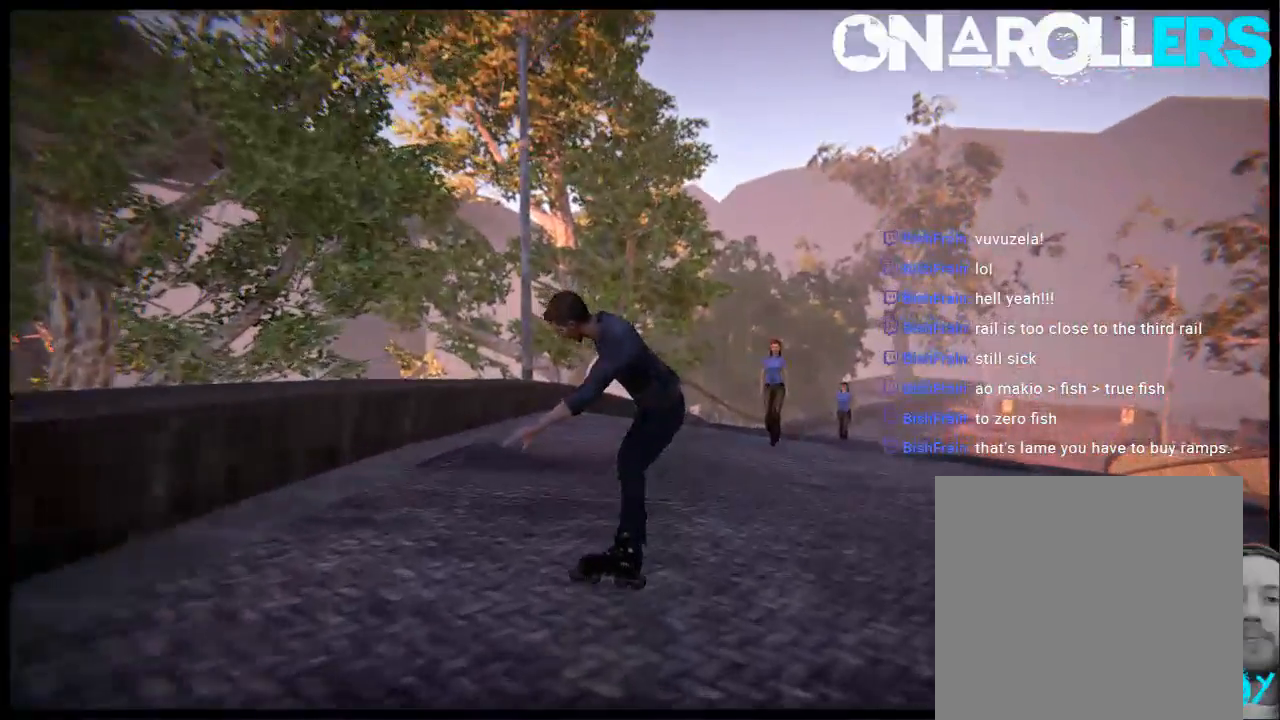
{"buttons": [], "left_stick": "center", "right_stick": "center", "events": [[17, "left_stick", "down"], [283, "left_stick", "center"]]}
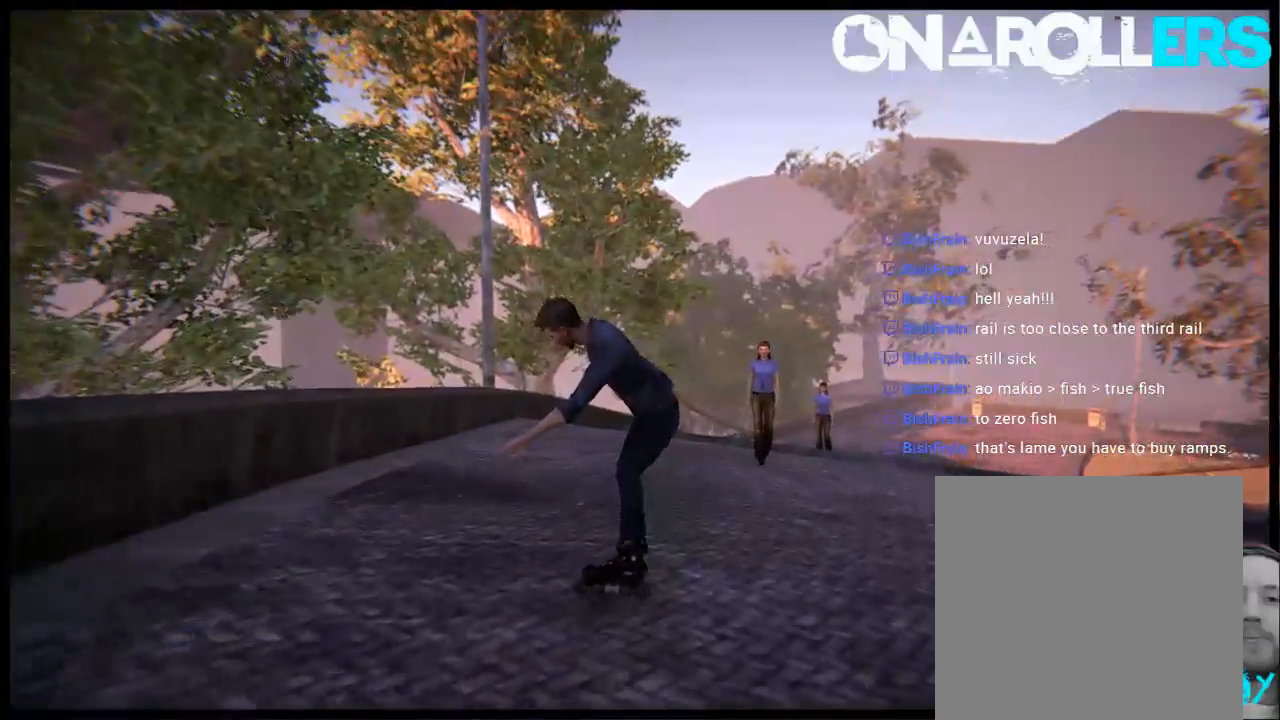
{"buttons": [], "left_stick": "center", "right_stick": "center", "events": [[83, "L2", "down"], [217, "DPAD_DOWN", "down"], [333, "DPAD_DOWN", "up"], [433, "L2", "up"]]}
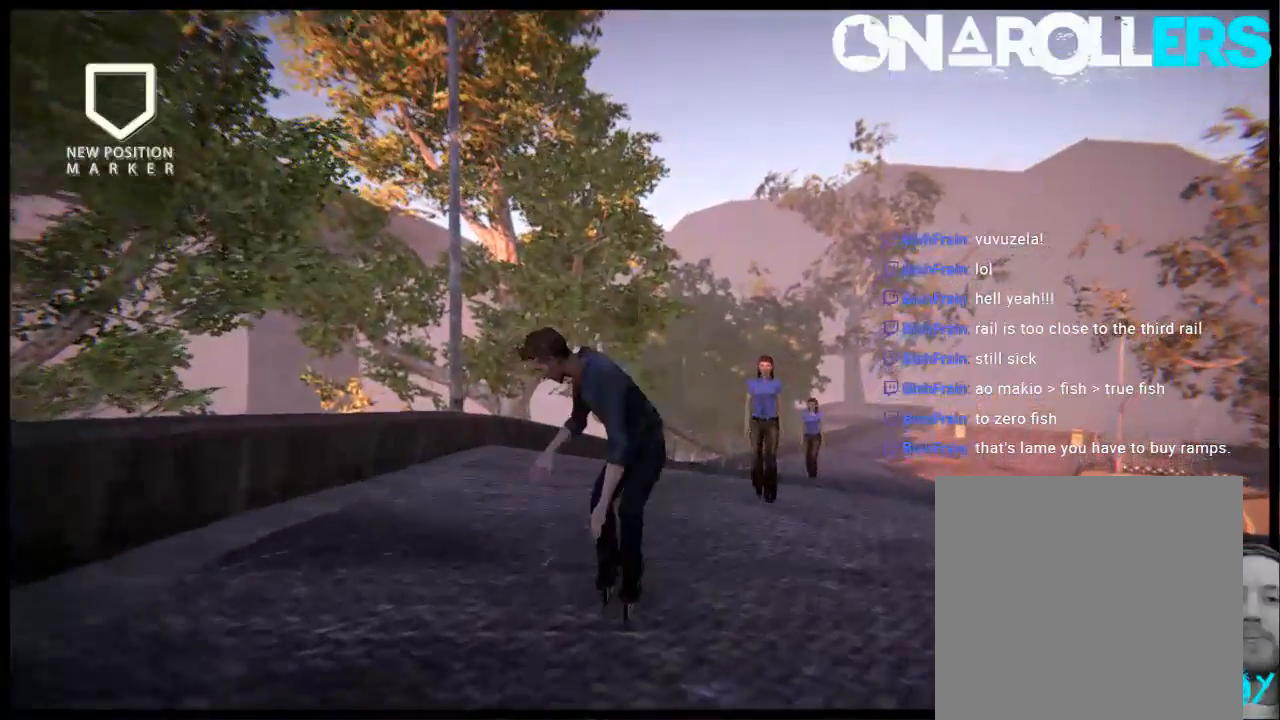
{"buttons": [], "left_stick": "down", "right_stick": "center", "events": [[167, "left_stick", "down"], [200, "R1", "down"], [300, "R1", "up"]]}
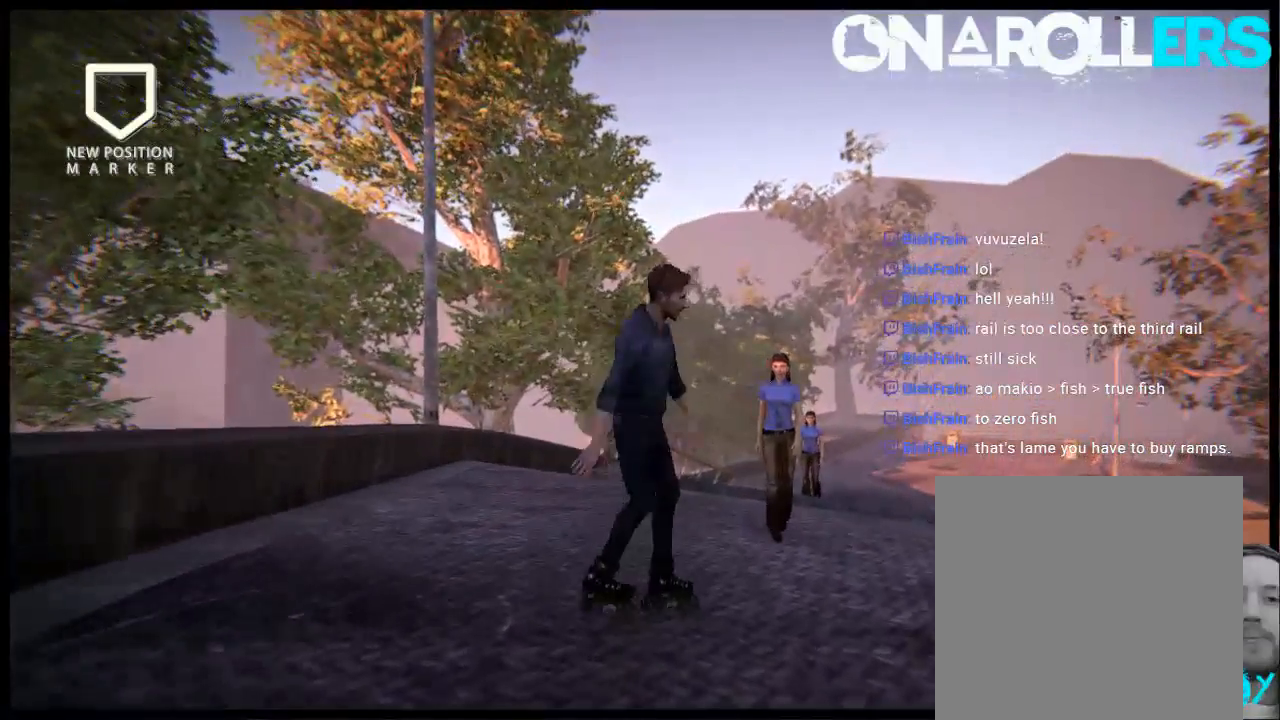
{"buttons": ["L2"], "left_stick": "center", "right_stick": "center", "events": [[167, "left_stick", "center"], [233, "L2", "down"], [333, "DPAD_DOWN", "down"], [433, "DPAD_DOWN", "up"]]}